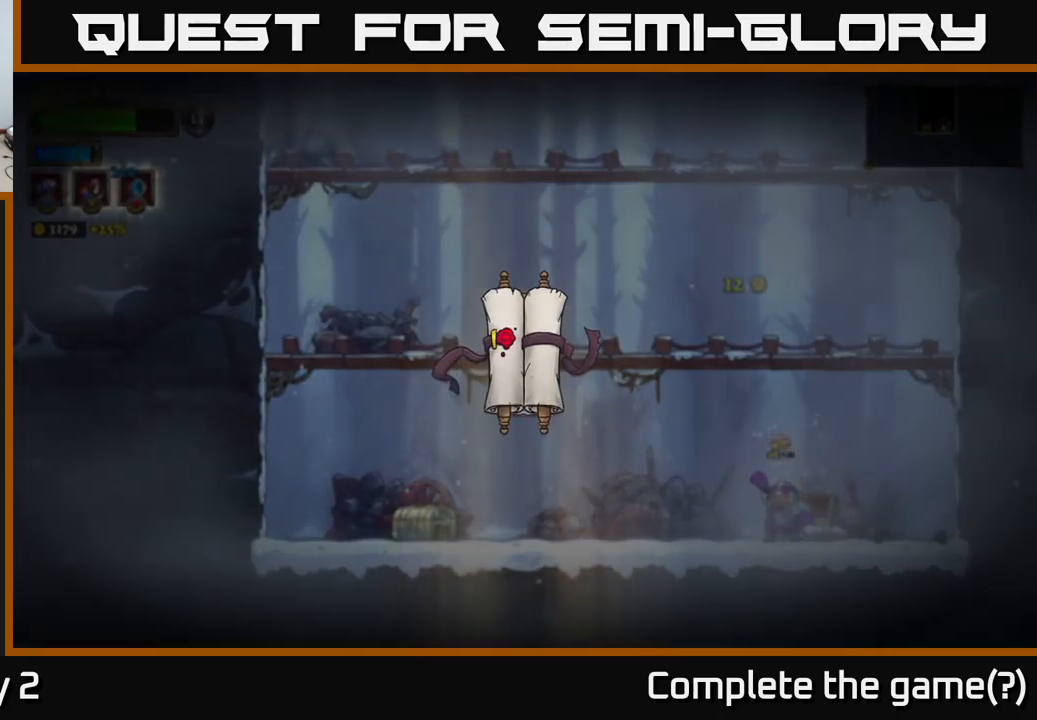
Gameplay with a controller (Xbox layout); each line is a JSON object with the inputs held at the frame after it. "events" lists button and stick changes between this image and that frame as [ms after this image, input, new state], when the widget could be followed in between.
{"buttons": [], "left_stick": "center", "right_stick": "center", "events": []}
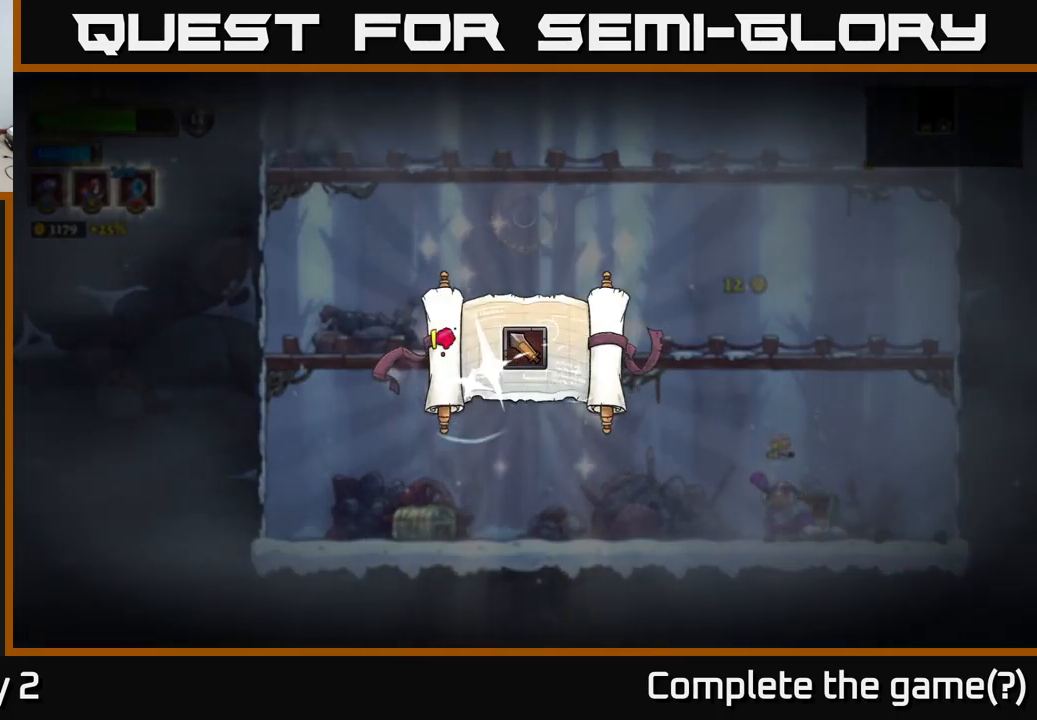
{"buttons": [], "left_stick": "center", "right_stick": "center", "events": []}
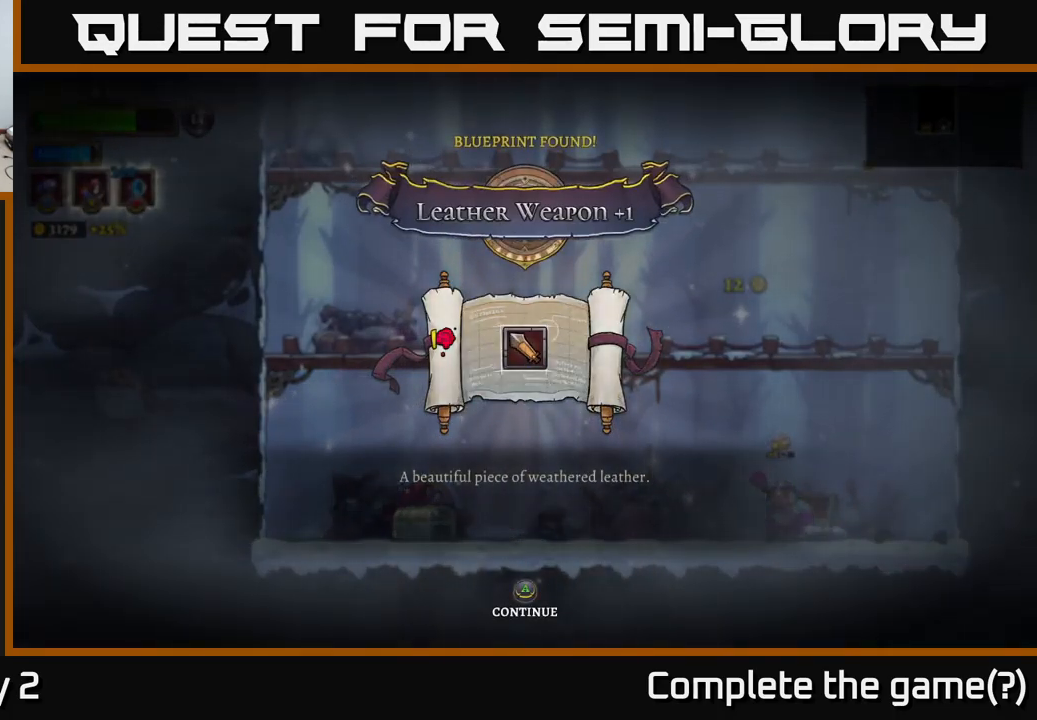
{"buttons": [], "left_stick": "center", "right_stick": "center", "events": []}
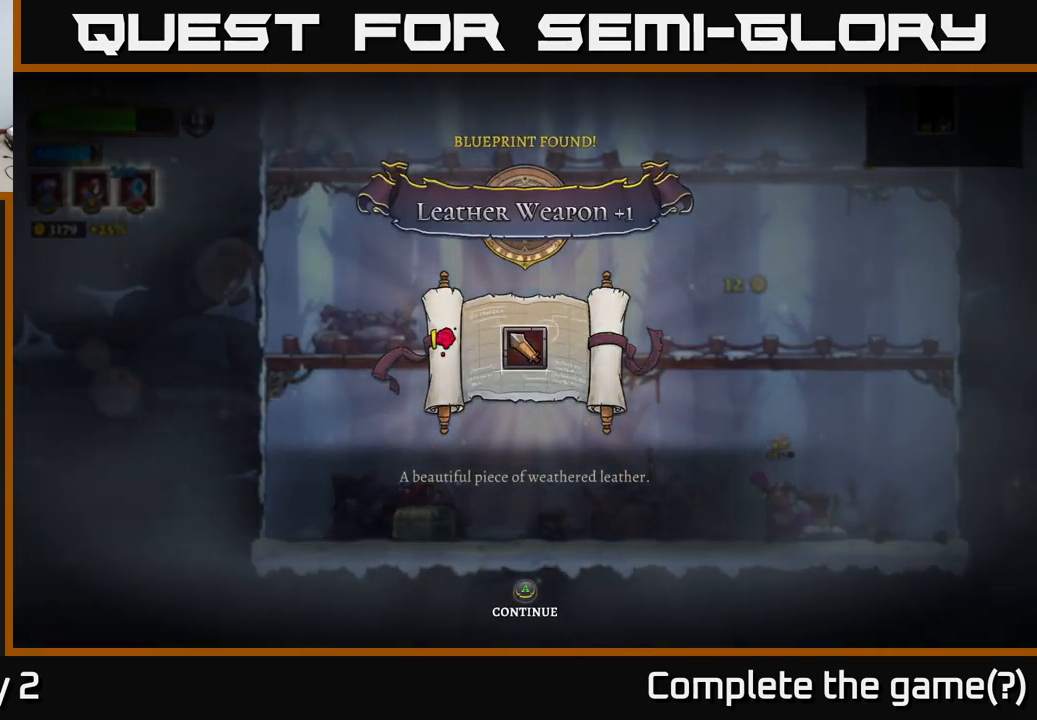
{"buttons": [], "left_stick": "center", "right_stick": "center", "events": []}
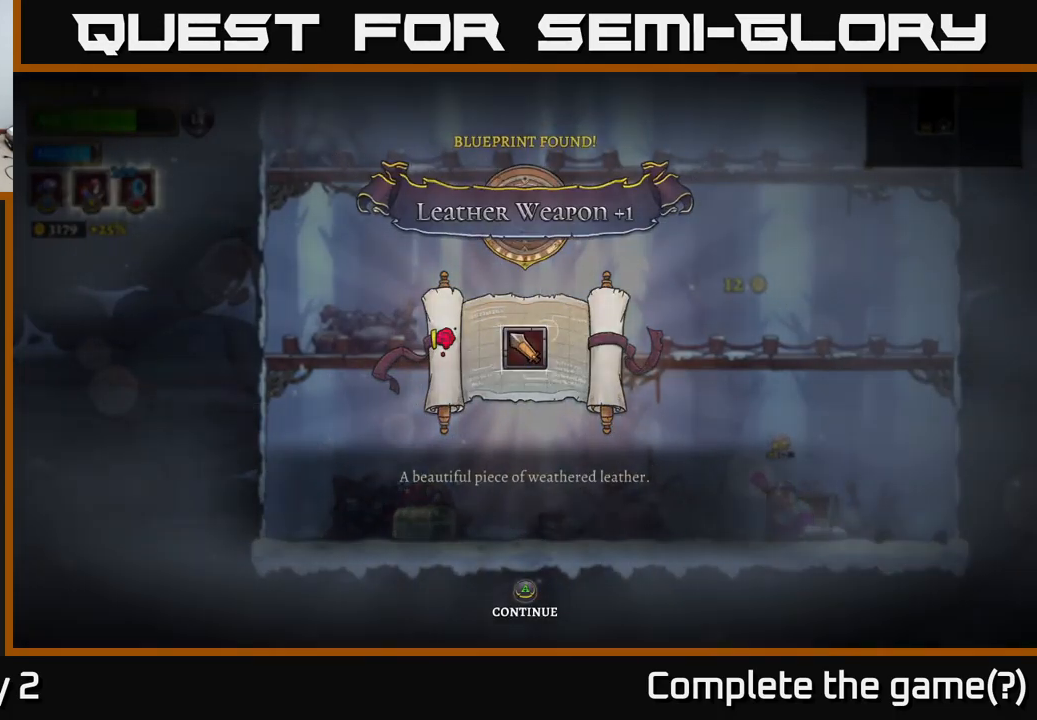
{"buttons": [], "left_stick": "right", "right_stick": "center", "events": [[16, "A", "down"], [100, "A", "up"], [366, "left_stick", "right"]]}
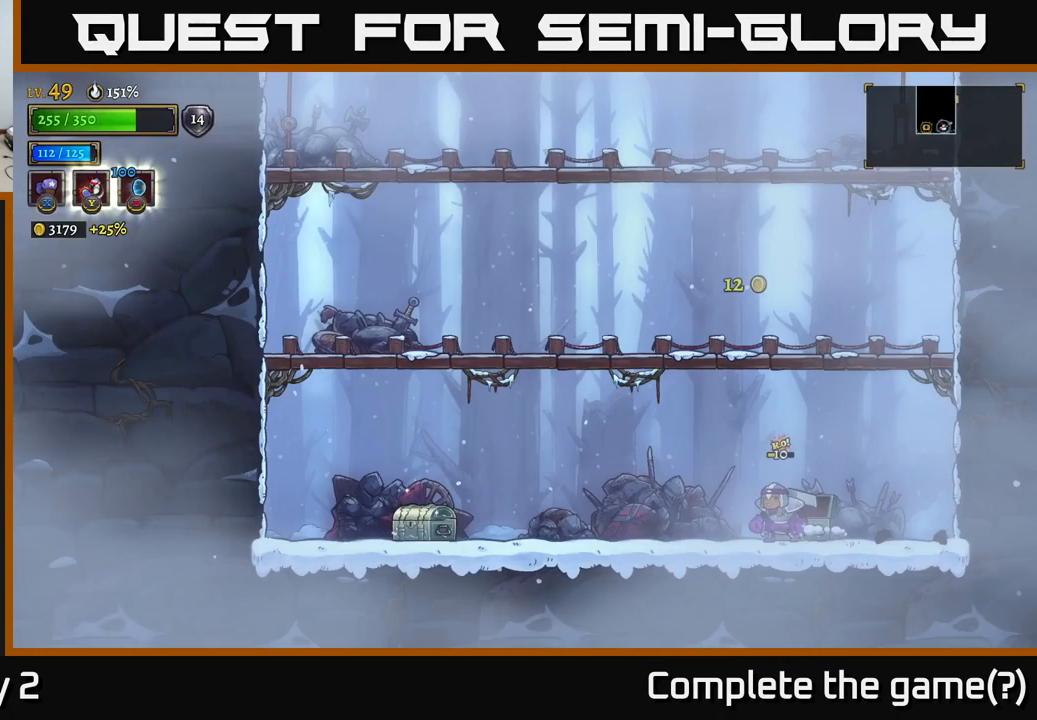
{"buttons": [], "left_stick": "right", "right_stick": "center", "events": []}
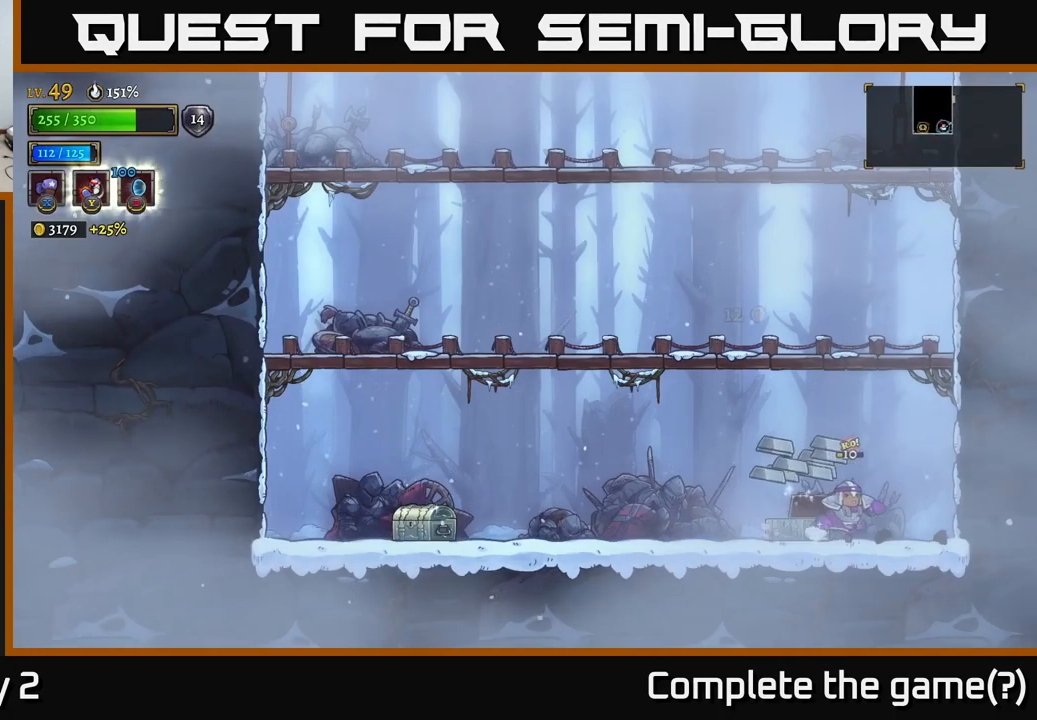
{"buttons": [], "left_stick": "left", "right_stick": "center", "events": [[200, "left_stick", "left"]]}
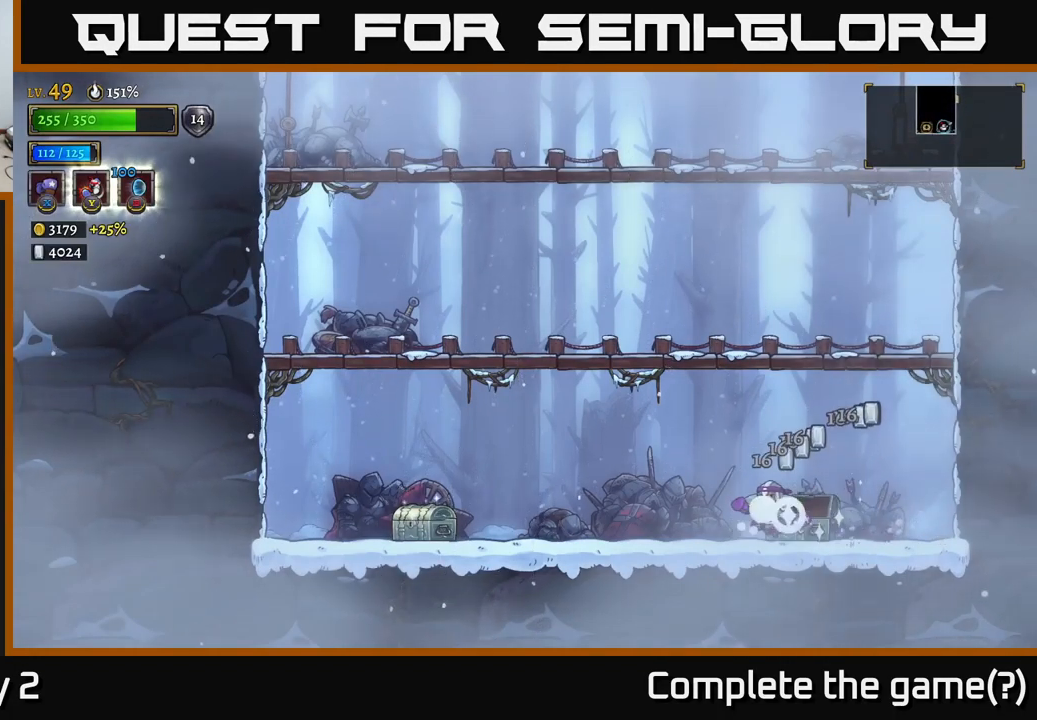
{"buttons": [], "left_stick": "left", "right_stick": "center", "events": [[83, "L2", "down"], [333, "L2", "up"]]}
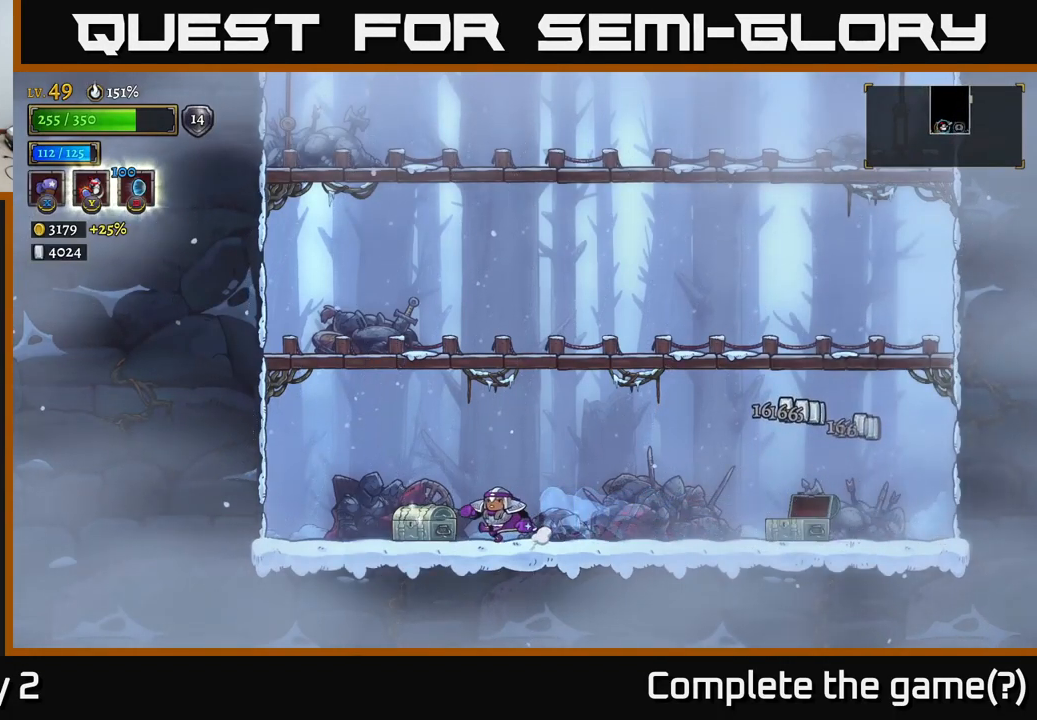
{"buttons": [], "left_stick": "left", "right_stick": "center", "events": [[116, "R1", "down"], [250, "R1", "up"], [300, "left_stick", "center"], [500, "left_stick", "left"]]}
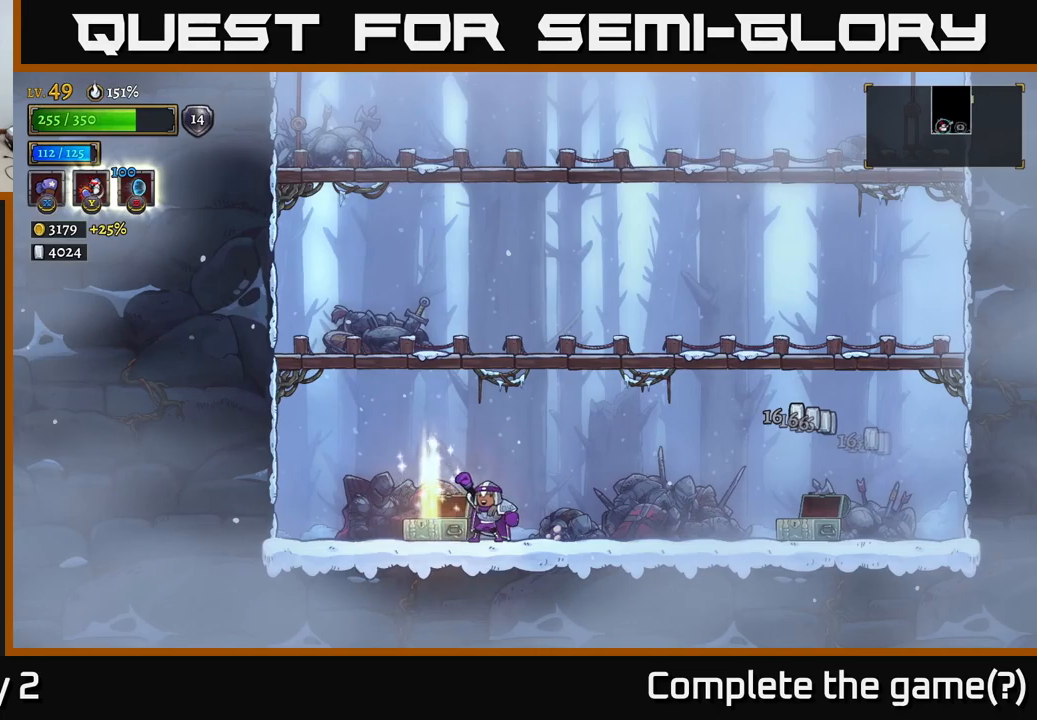
{"buttons": [], "left_stick": "center", "right_stick": "center", "events": [[300, "left_stick", "center"]]}
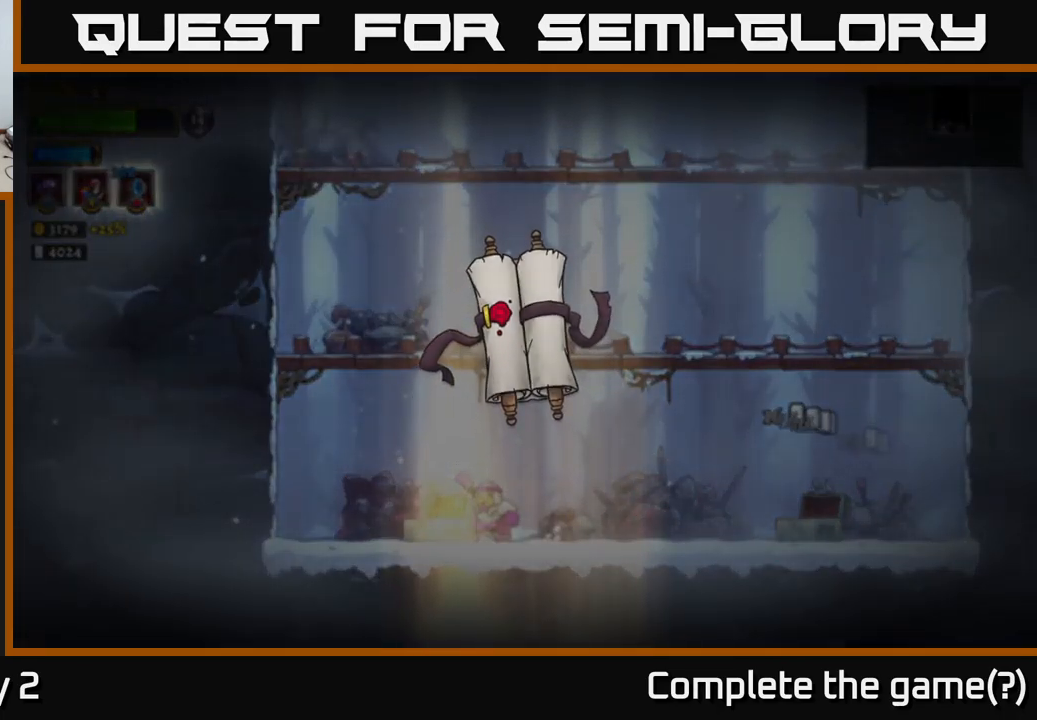
{"buttons": [], "left_stick": "center", "right_stick": "center", "events": []}
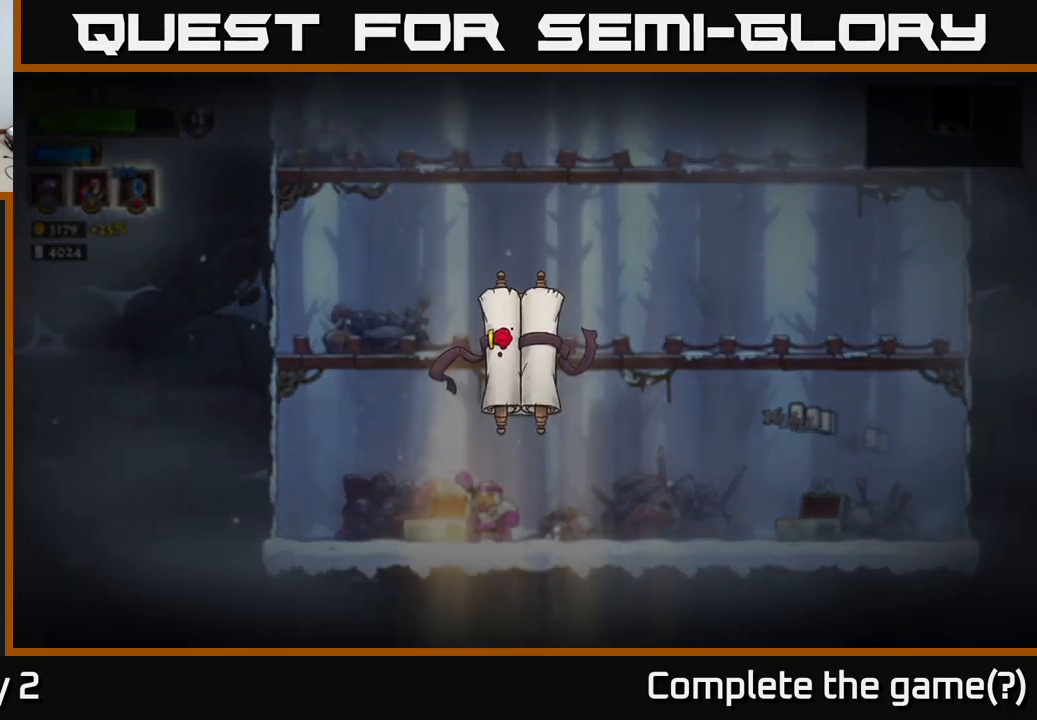
{"buttons": [], "left_stick": "center", "right_stick": "center", "events": []}
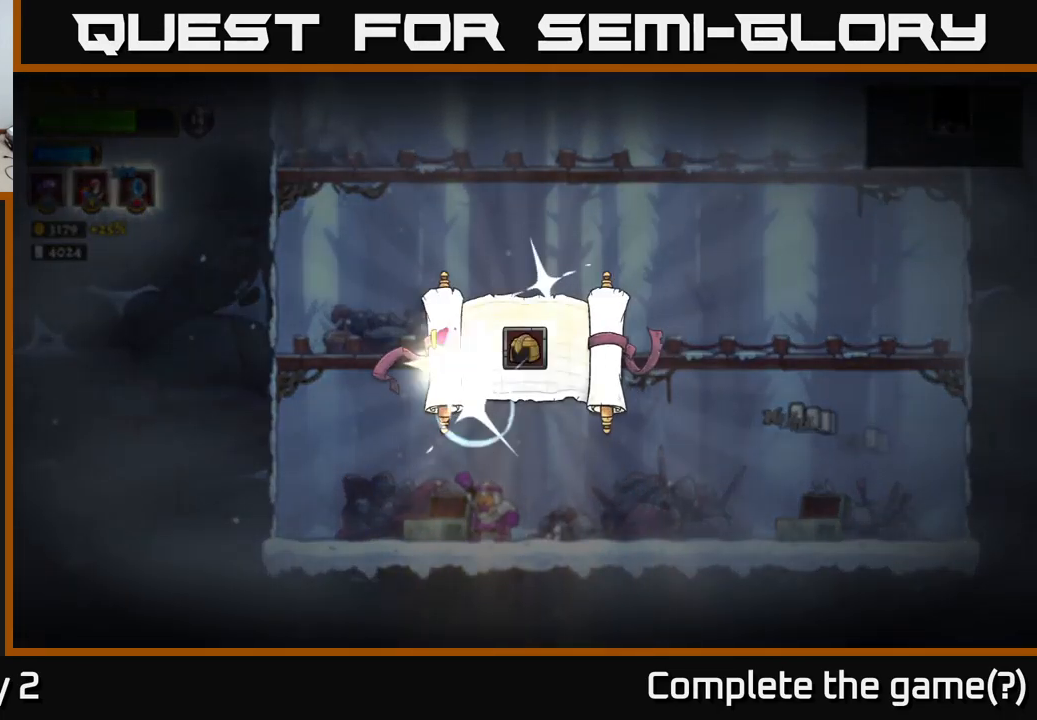
{"buttons": [], "left_stick": "center", "right_stick": "center", "events": []}
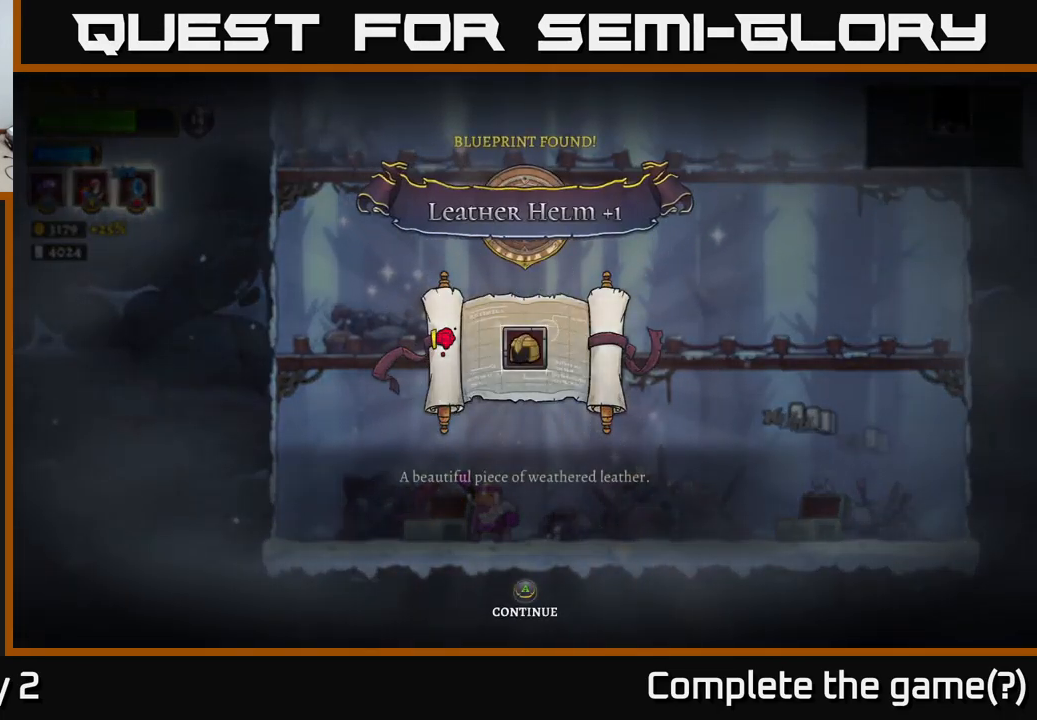
{"buttons": [], "left_stick": "center", "right_stick": "center", "events": [[283, "A", "down"], [400, "A", "up"]]}
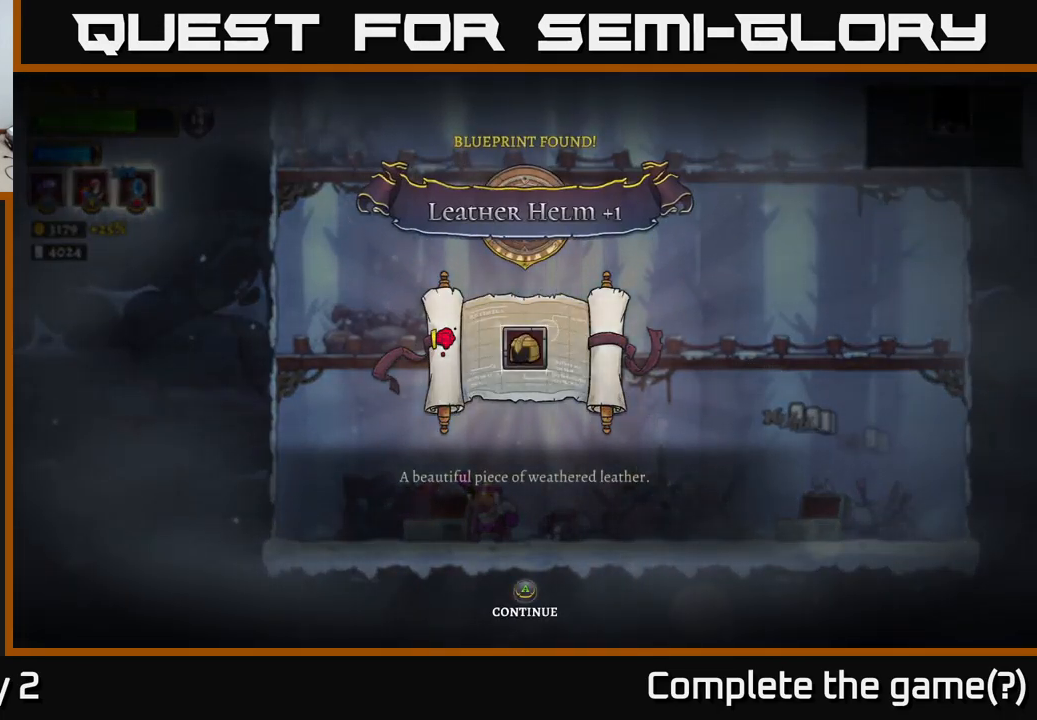
{"buttons": [], "left_stick": "left", "right_stick": "center", "events": [[17, "A", "down"], [100, "A", "up"], [383, "left_stick", "left"]]}
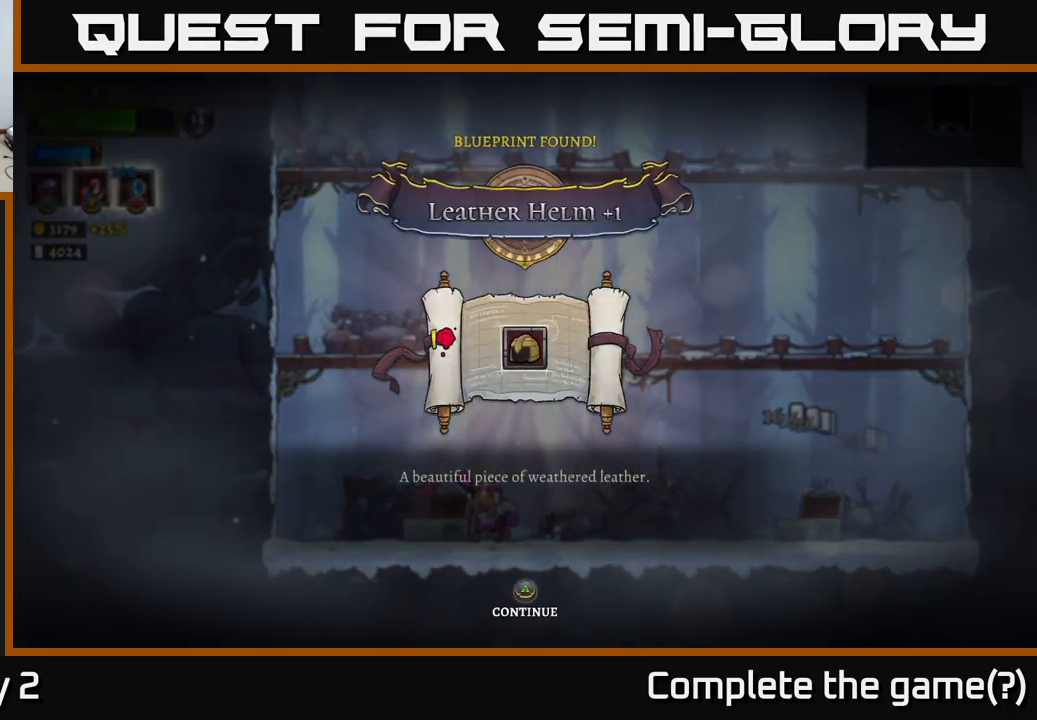
{"buttons": [], "left_stick": "left", "right_stick": "center", "events": [[50, "left_stick", "center"], [67, "A", "down"], [183, "A", "up"], [383, "left_stick", "left"]]}
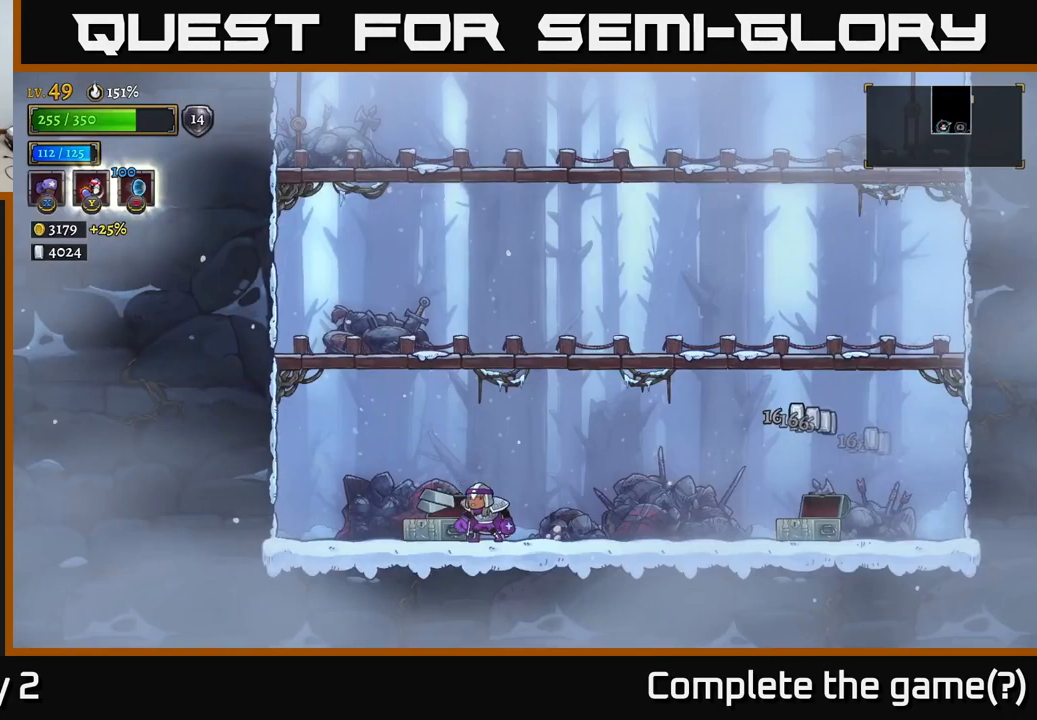
{"buttons": [], "left_stick": "left", "right_stick": "center", "events": []}
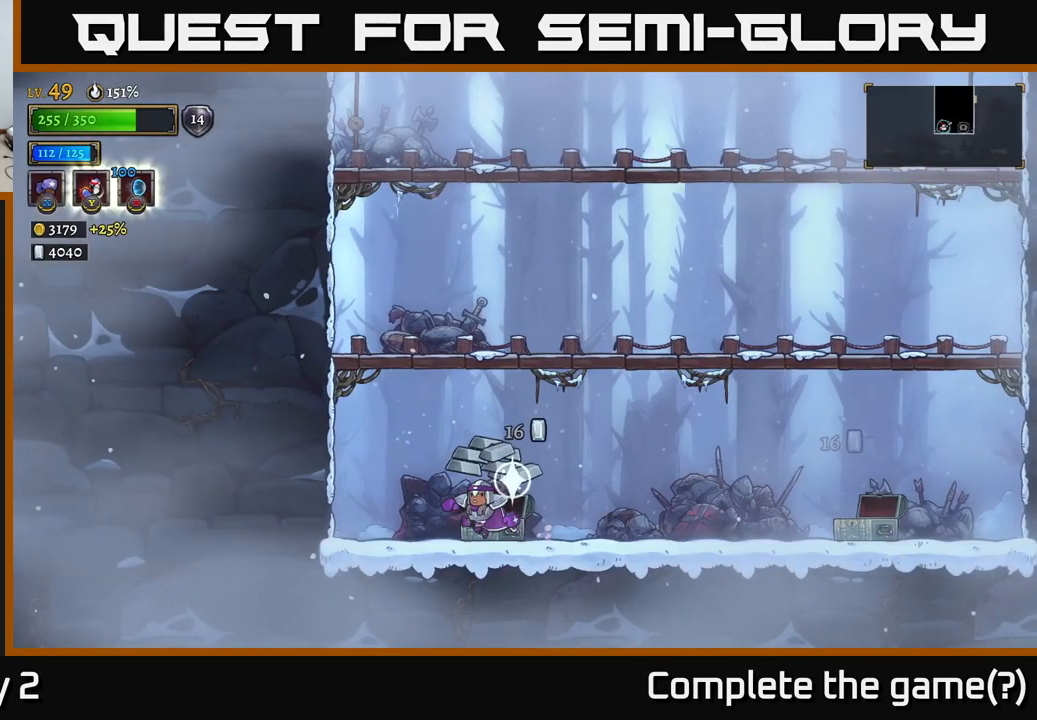
{"buttons": [], "left_stick": "right", "right_stick": "center", "events": [[150, "left_stick", "center"], [317, "left_stick", "right"]]}
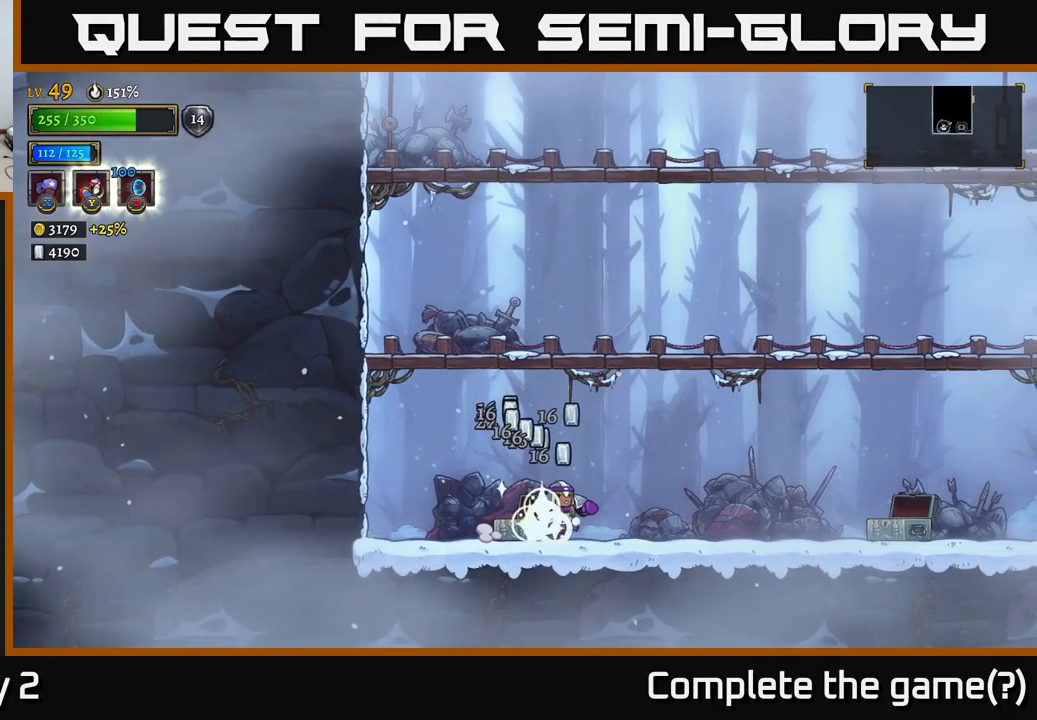
{"buttons": ["A"], "left_stick": "right", "right_stick": "center", "events": [[150, "A", "down"]]}
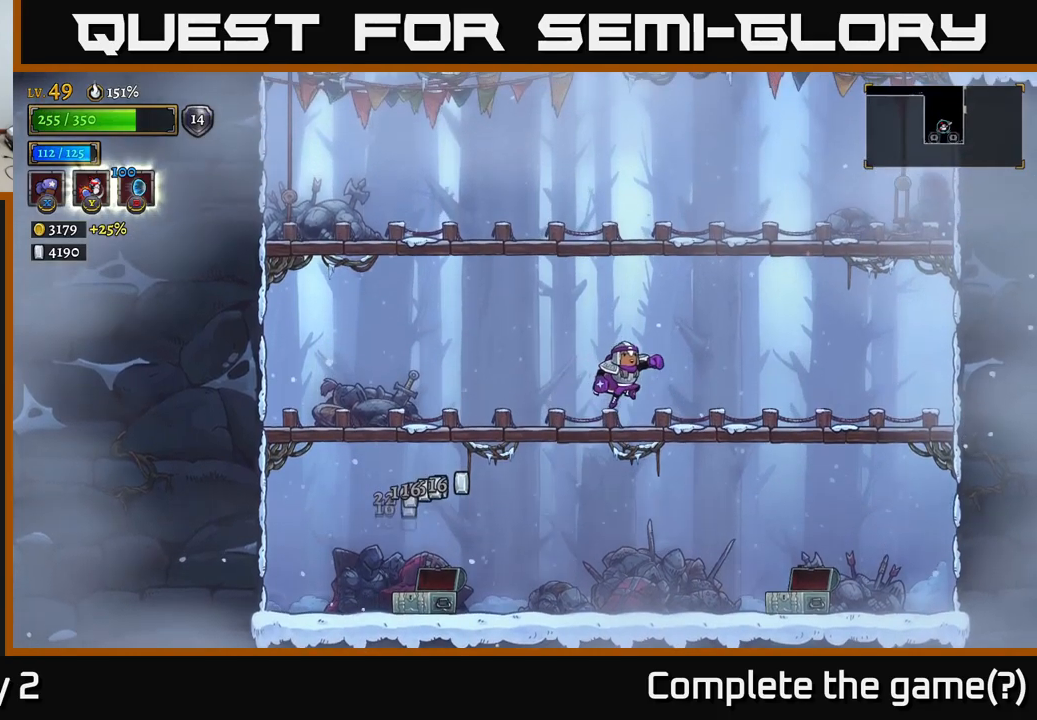
{"buttons": ["A"], "left_stick": "center", "right_stick": "center", "events": [[34, "A", "up"], [367, "left_stick", "center"], [384, "A", "down"]]}
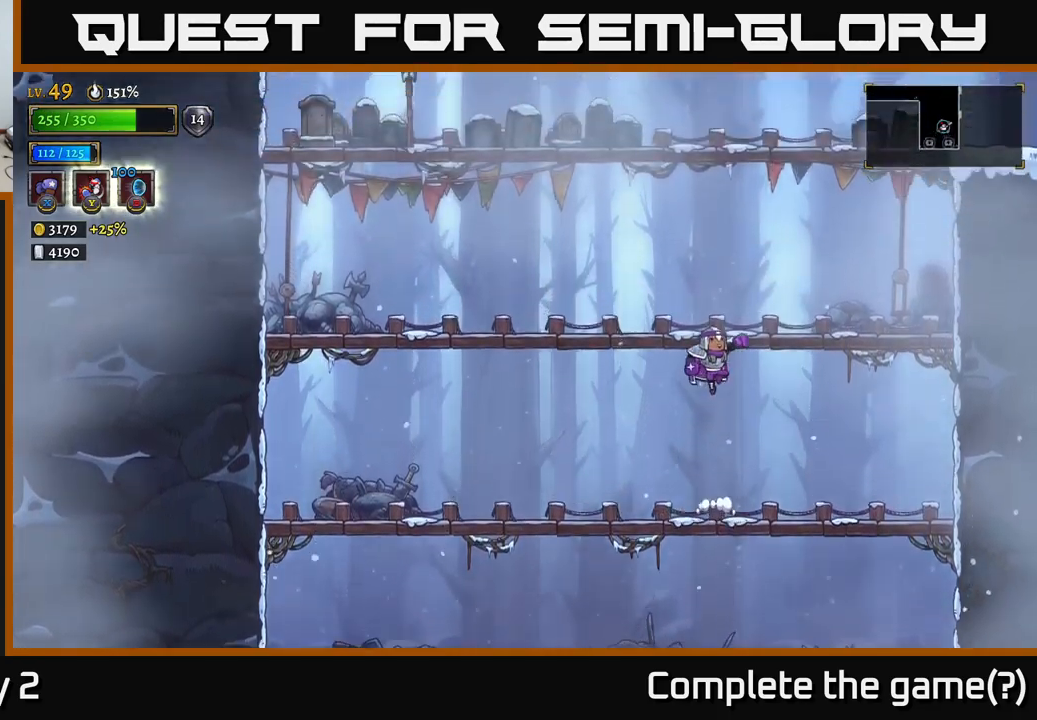
{"buttons": [], "left_stick": "right", "right_stick": "center", "events": [[167, "left_stick", "left"], [250, "A", "up"], [367, "left_stick", "center"], [417, "left_stick", "right"]]}
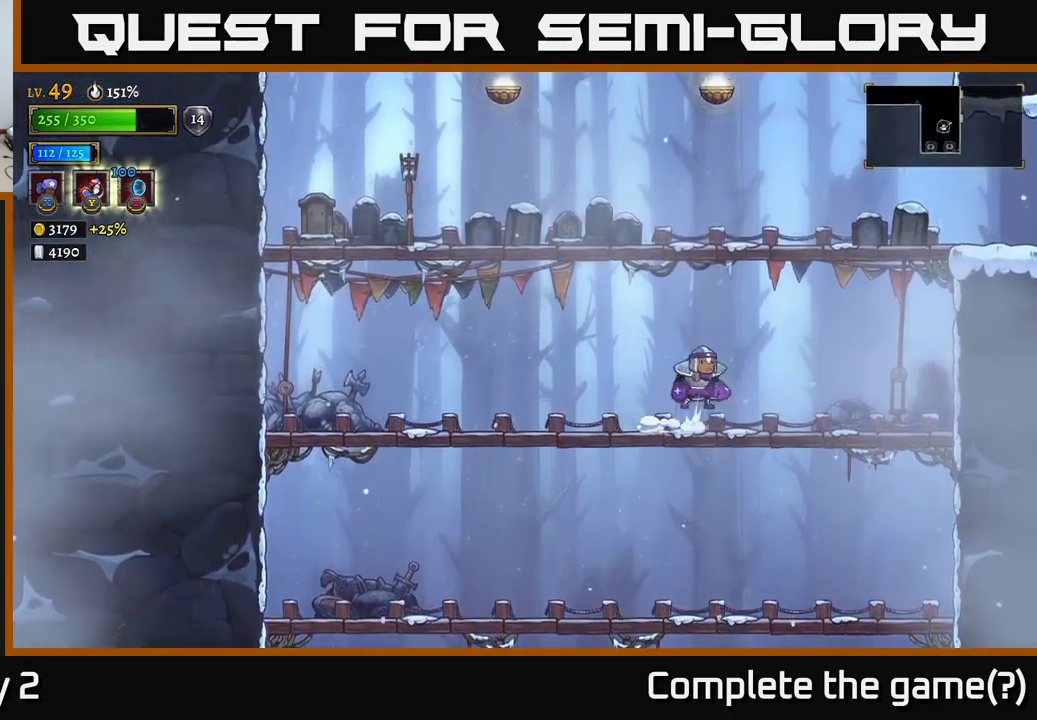
{"buttons": ["R2"], "left_stick": "right", "right_stick": "center", "events": [[67, "A", "down"], [400, "R2", "down"], [450, "A", "up"]]}
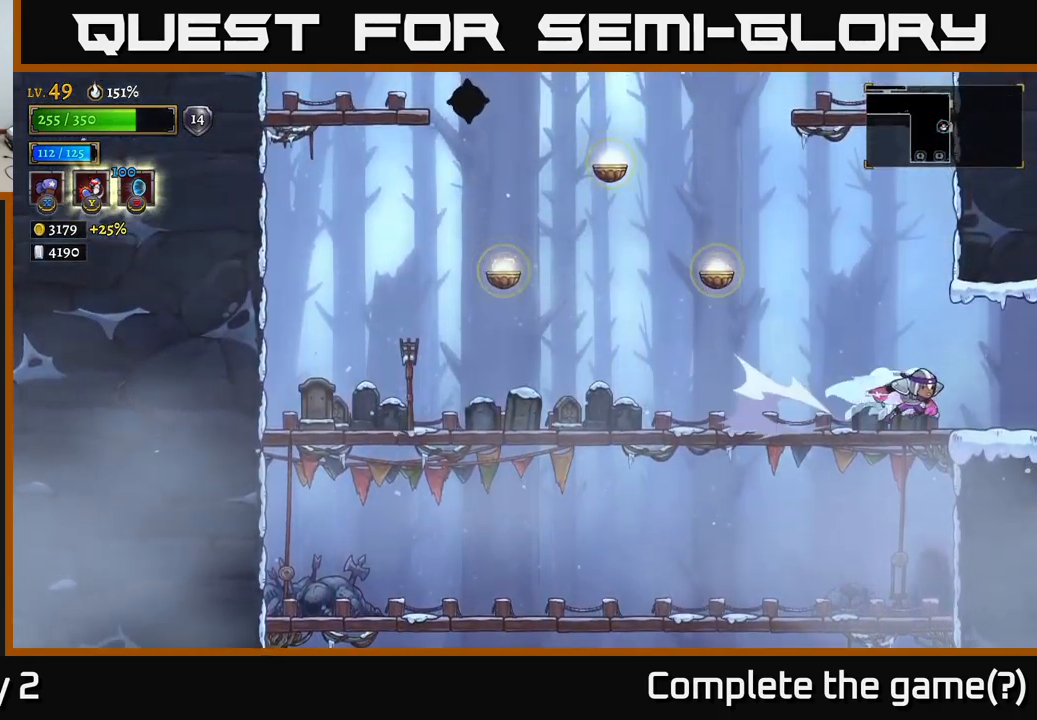
{"buttons": [], "left_stick": "right", "right_stick": "center", "events": [[317, "R2", "up"]]}
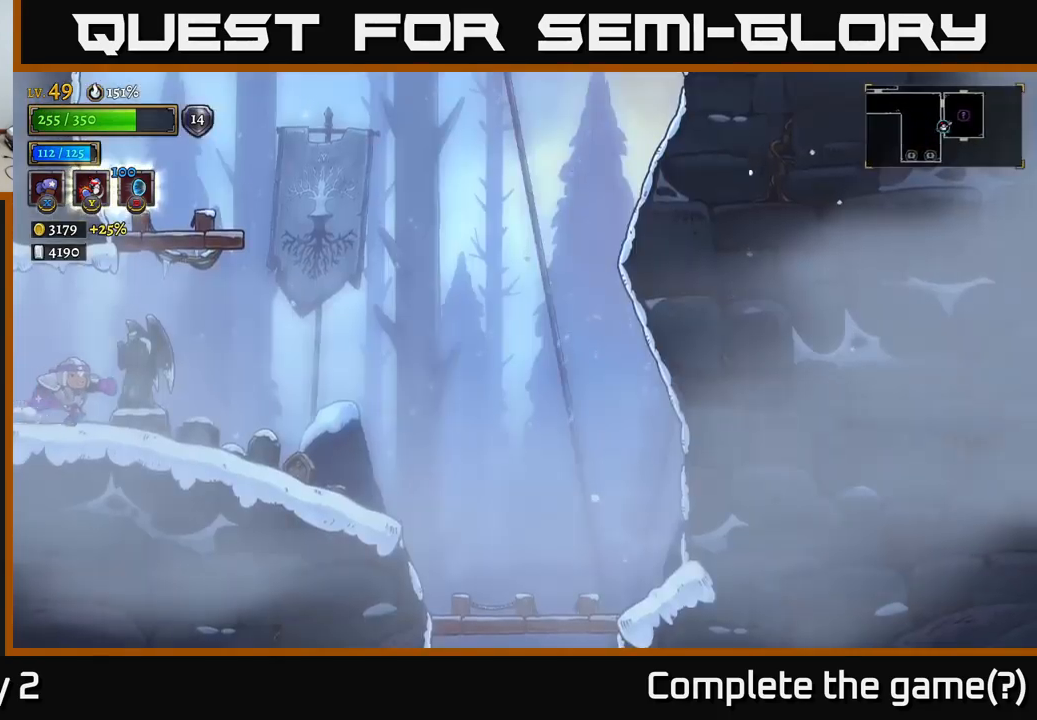
{"buttons": [], "left_stick": "right", "right_stick": "center", "events": []}
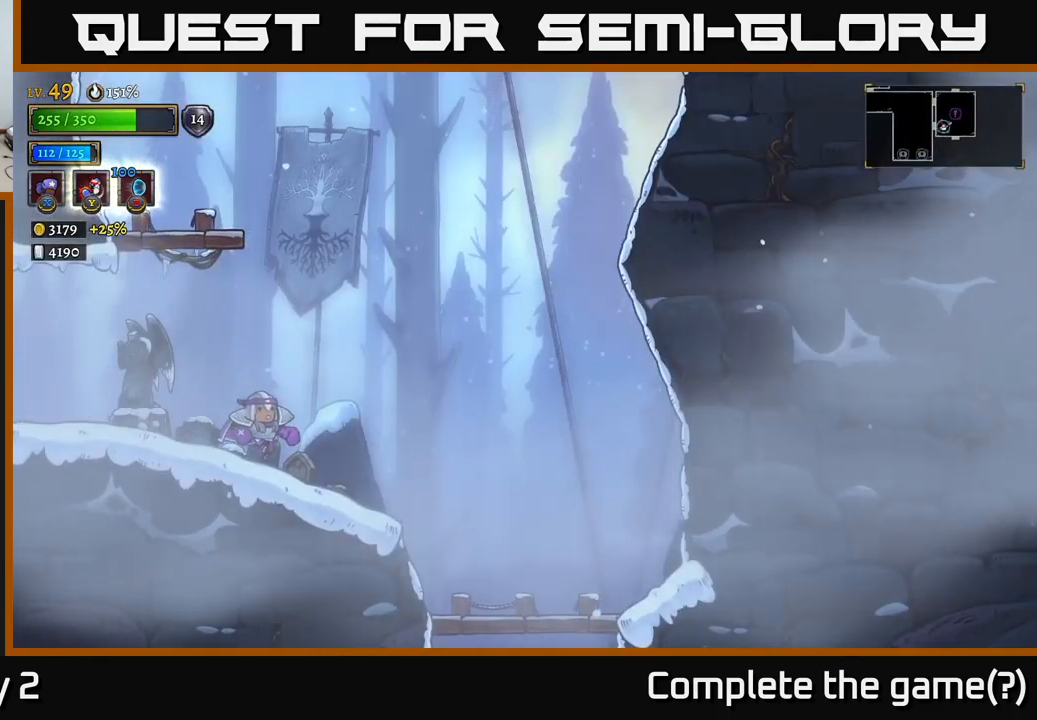
{"buttons": [], "left_stick": "center", "right_stick": "center", "events": [[100, "left_stick", "center"], [267, "SELECT", "down"], [467, "SELECT", "up"]]}
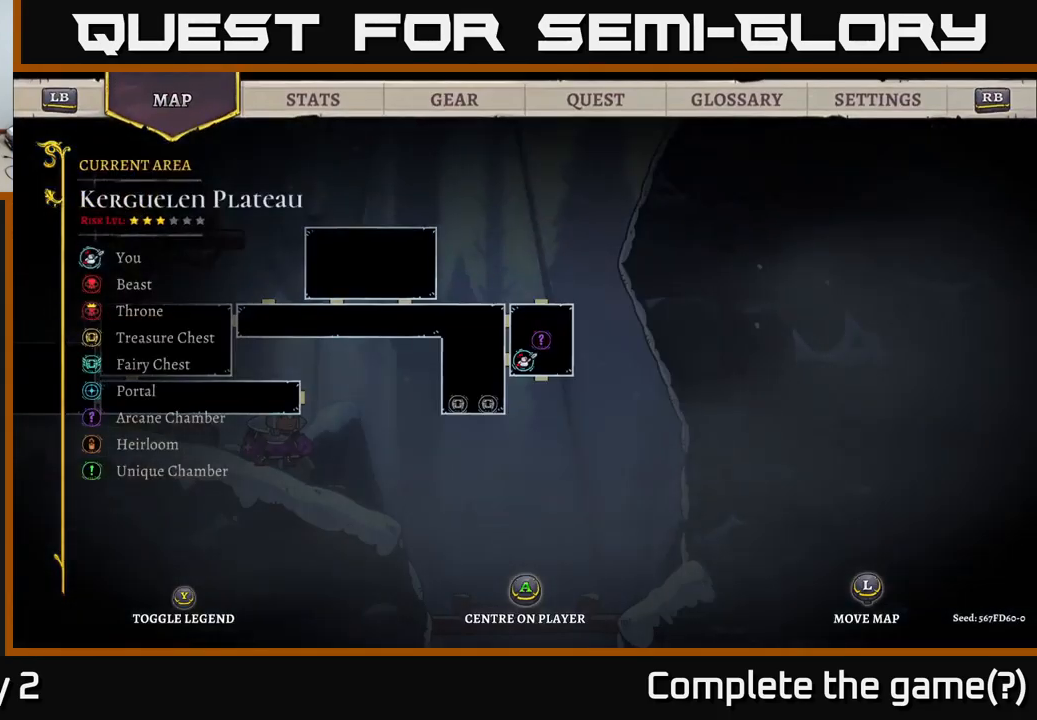
{"buttons": [], "left_stick": "center", "right_stick": "center", "events": []}
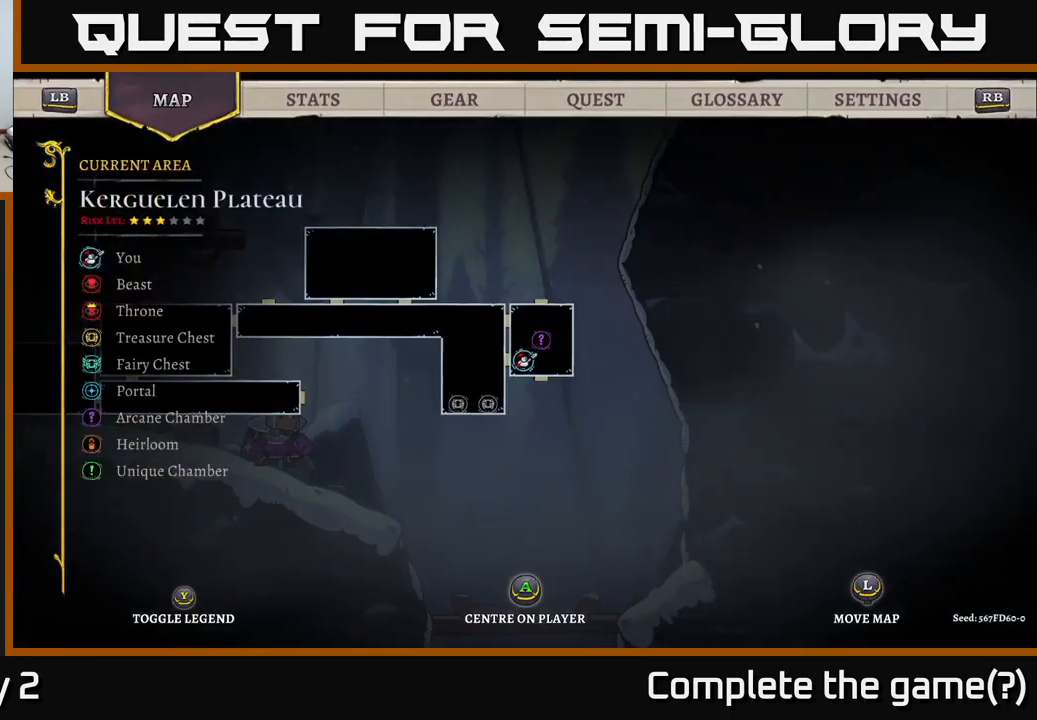
{"buttons": [], "left_stick": "left", "right_stick": "center", "events": [[200, "left_stick", "left"]]}
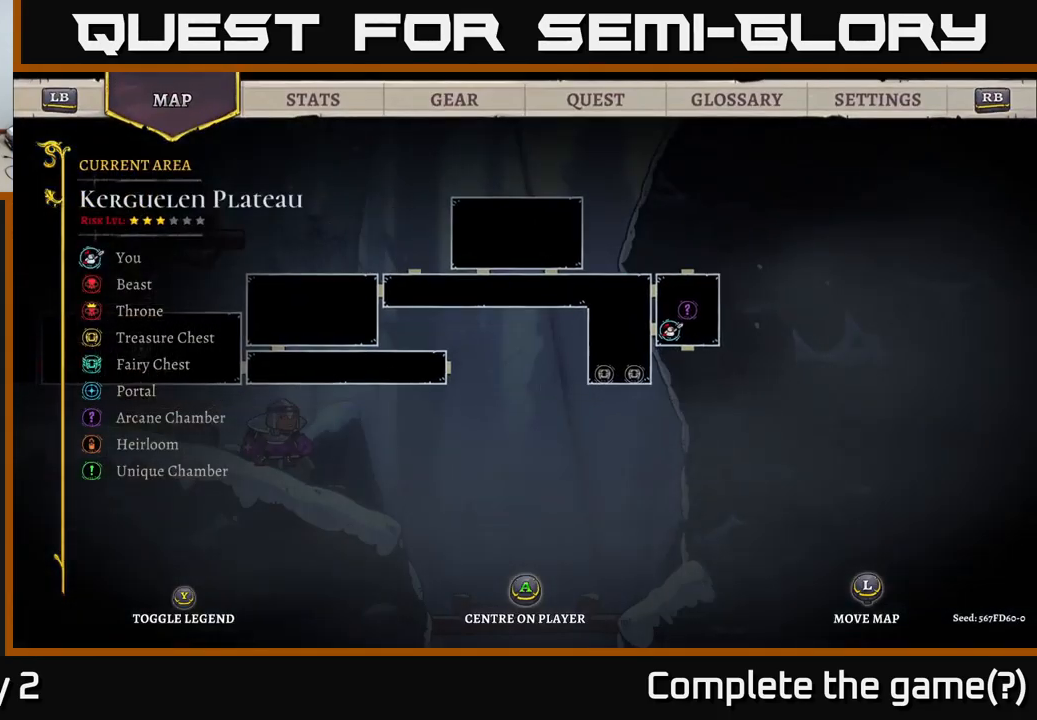
{"buttons": [], "left_stick": "center", "right_stick": "center", "events": [[34, "left_stick", "center"], [184, "left_stick", "right"], [417, "left_stick", "center"]]}
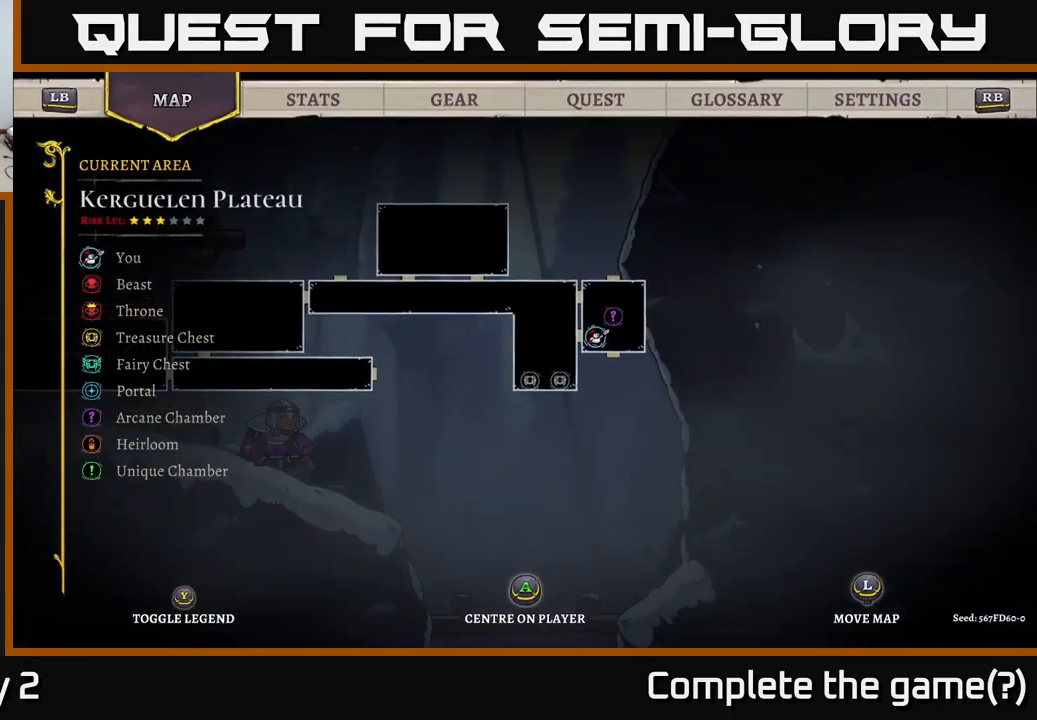
{"buttons": [], "left_stick": "right", "right_stick": "center", "events": [[100, "SELECT", "down"], [250, "SELECT", "up"], [451, "left_stick", "right"]]}
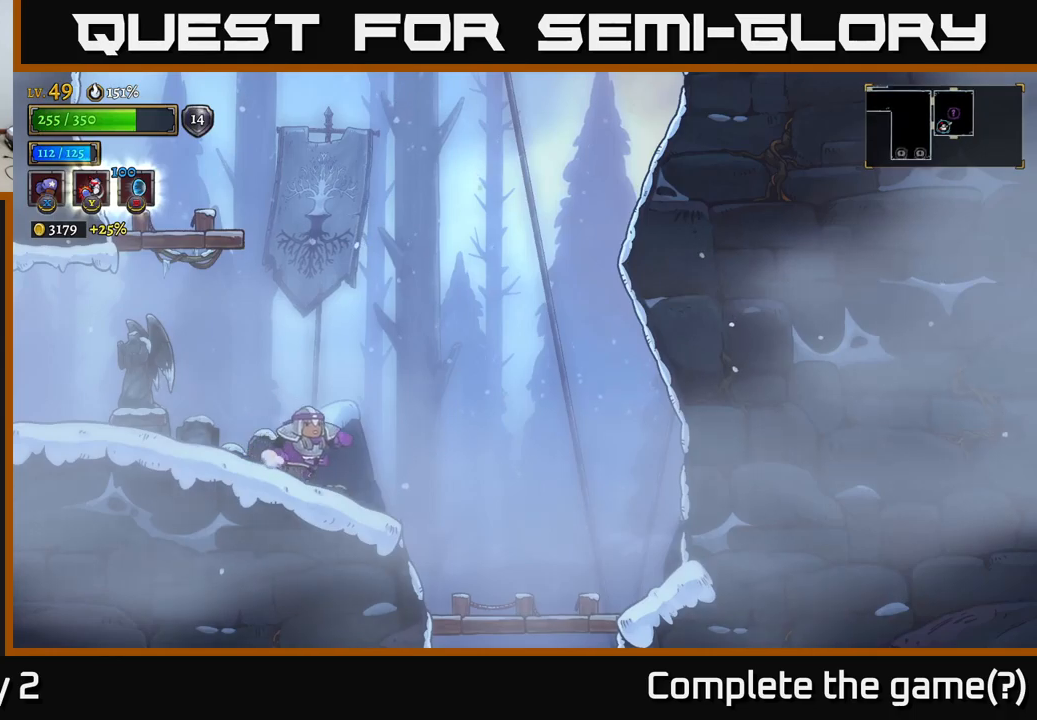
{"buttons": ["A"], "left_stick": "up-left", "right_stick": "center", "events": [[283, "A", "down"], [283, "left_stick", "left"], [466, "left_stick", "up-left"]]}